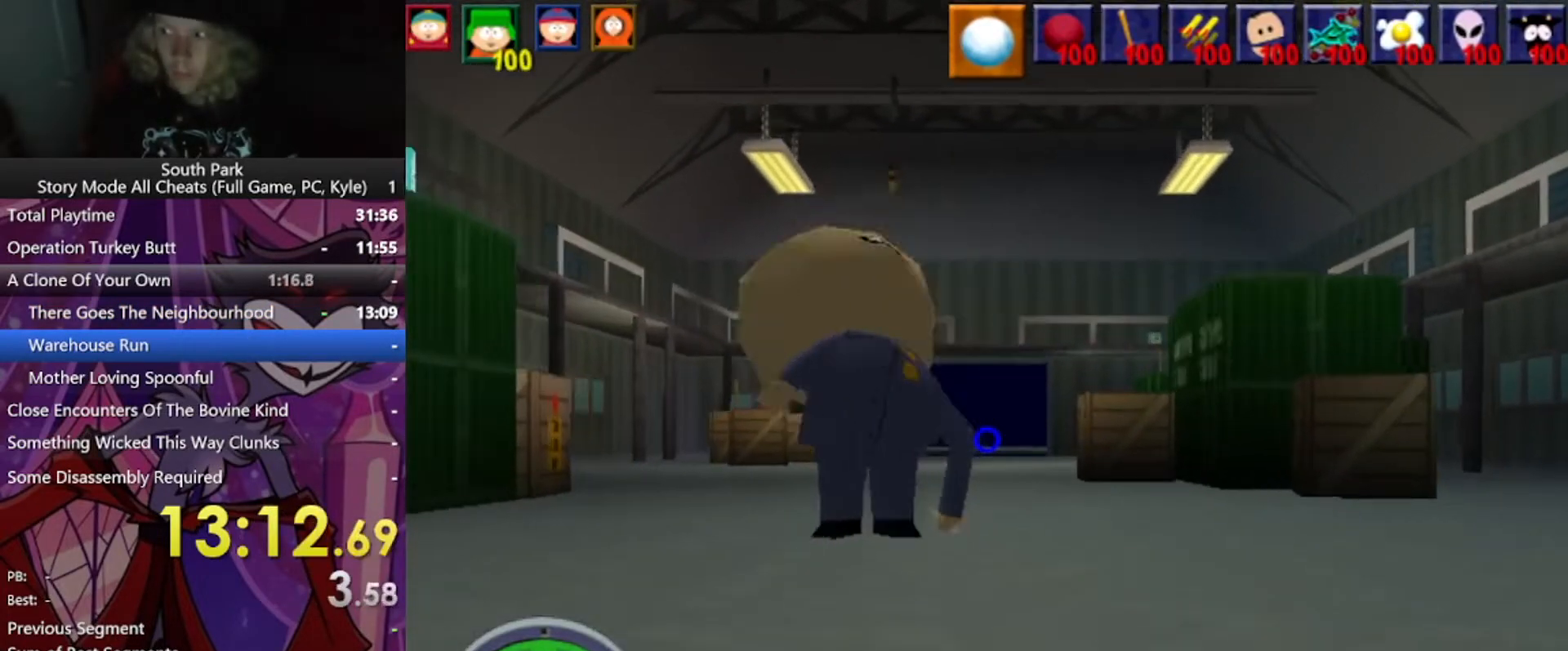
Gameplay with keyboard and mouse; each line is a JSON object with the keys and mouse buttons held at the frame after it. "events" lists presses ("down") and releases ("up") of "1", "2", "3", "4", "5", "a", "alt", "b", "c", "ctrl", "d", "e", "f", "g", "q", "r", "s", "shift", "space", "t", "tab", "tilde", "v", "w", "x", "z", "mouse_left", "mouse_wheel", "mouse_right", "mouse_mb4" and "mouse_mb5" between this image and that frame as [ms after this image, input, new state], when the widget could be followed in between. "mouse_left", "mouse_wheel", "mouse_right", "mouse_mb4", "mouse_mb5" = the "left", "wheel", "right", "mb4", "mb5" buttons of the "mouse" list. No other keys are recorded. "wheel" means that the mouse wheel is clicked or scrolled. Mouse movement is not recorded.
{"keys": ["w"], "mouse": [], "events": []}
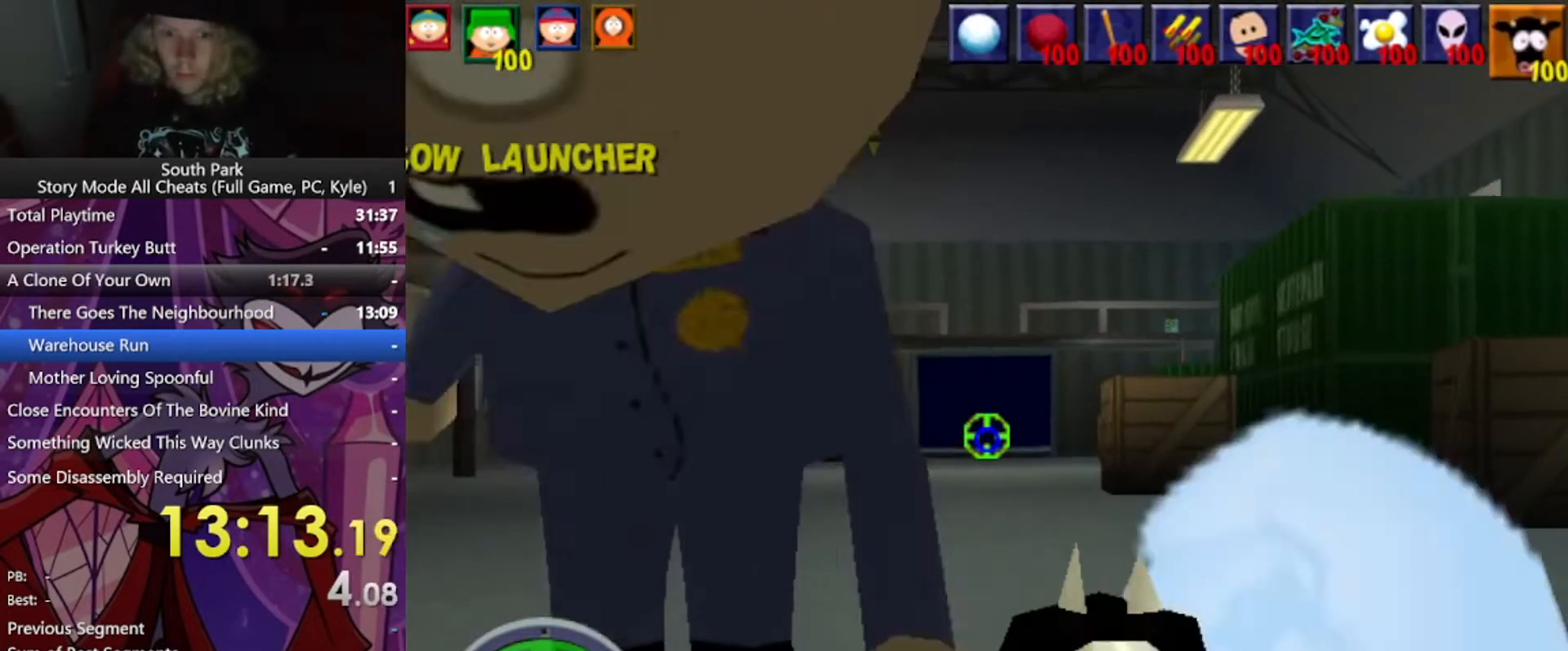
{"keys": ["w"], "mouse": [], "events": []}
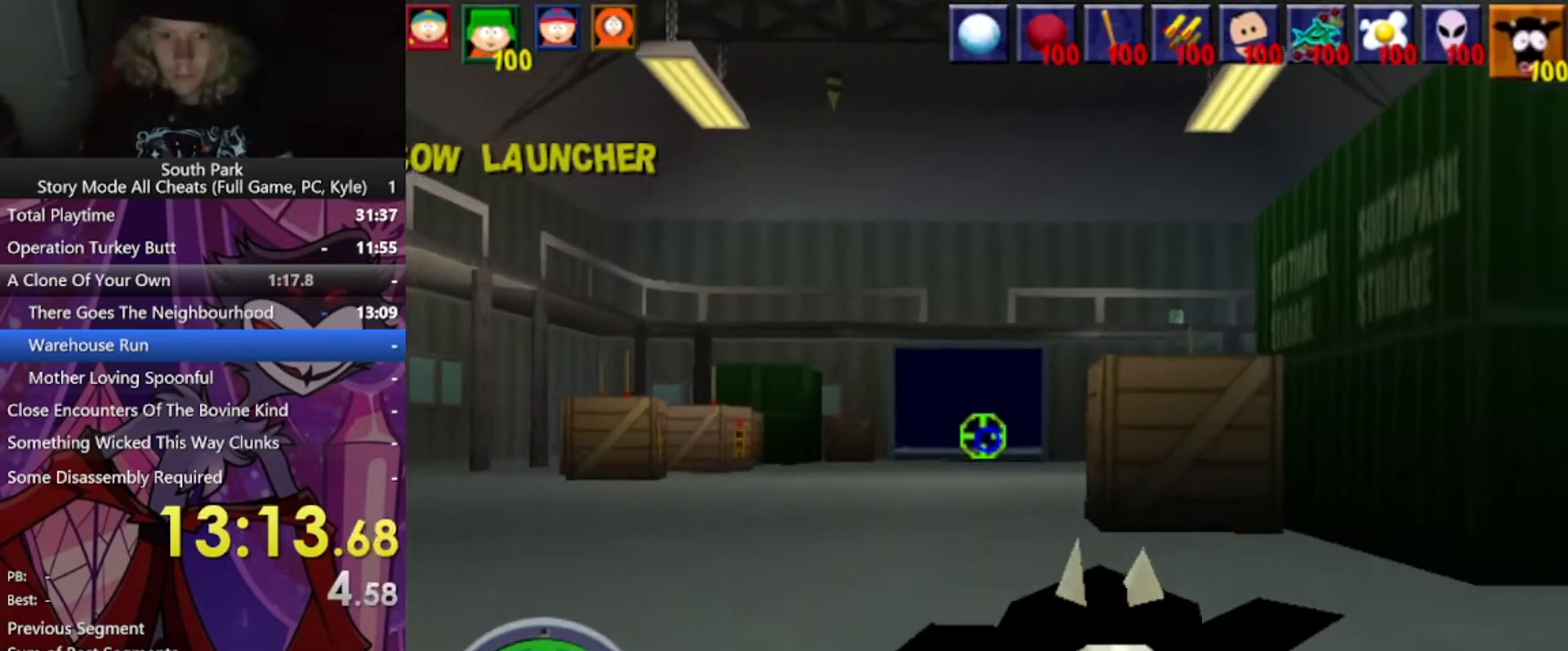
{"keys": ["a", "w"], "mouse": [], "events": [[300, "a", "down"]]}
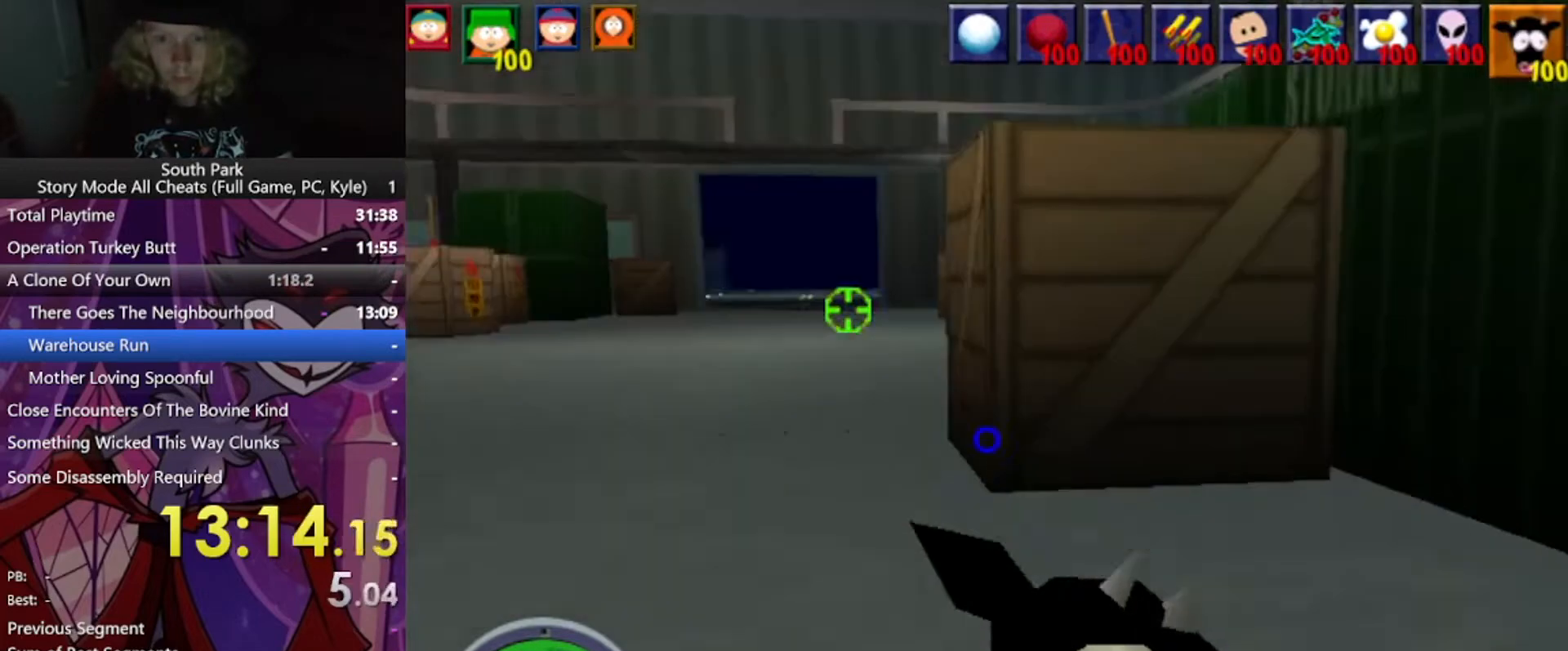
{"keys": ["d", "w"], "mouse": [], "events": [[300, "a", "up"], [401, "d", "down"]]}
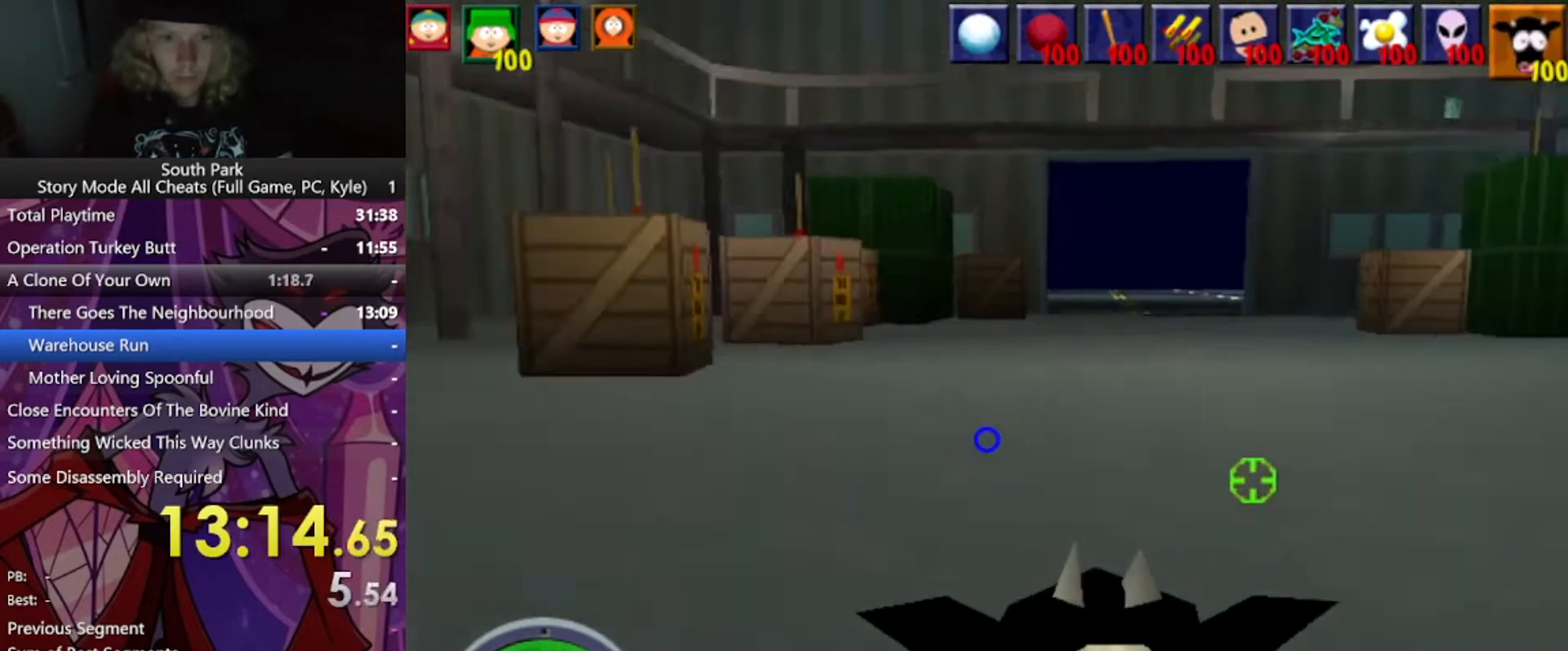
{"keys": ["d", "w"], "mouse": [], "events": []}
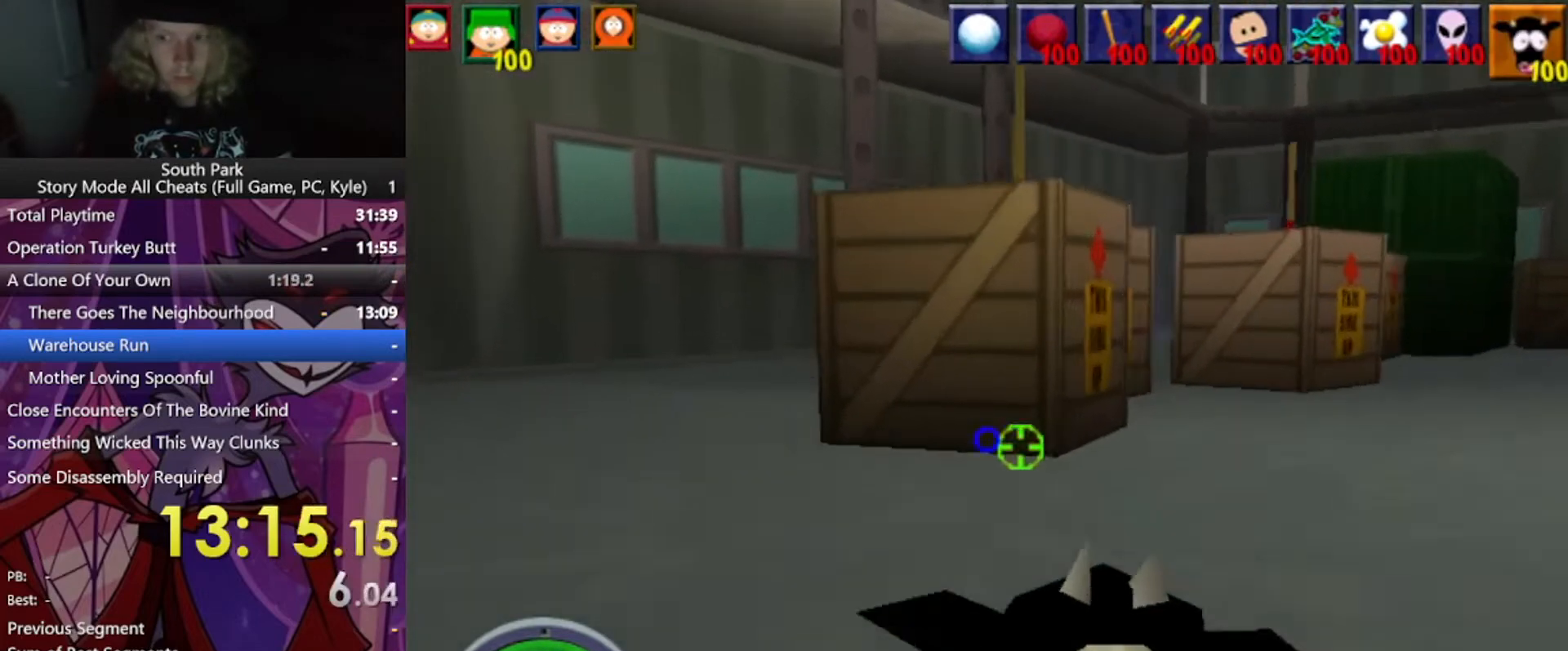
{"keys": ["w"], "mouse": [], "events": [[434, "d", "up"]]}
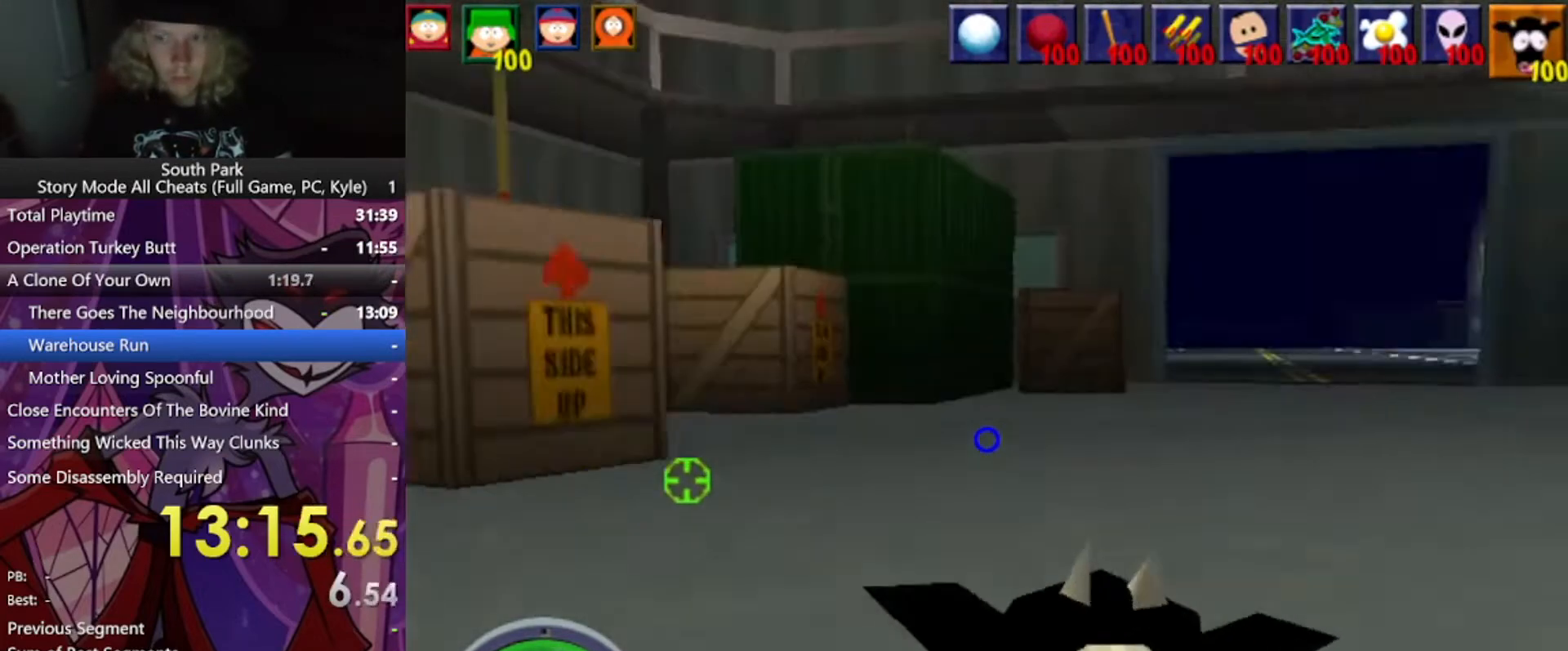
{"keys": ["a", "w"], "mouse": [], "events": [[167, "a", "down"]]}
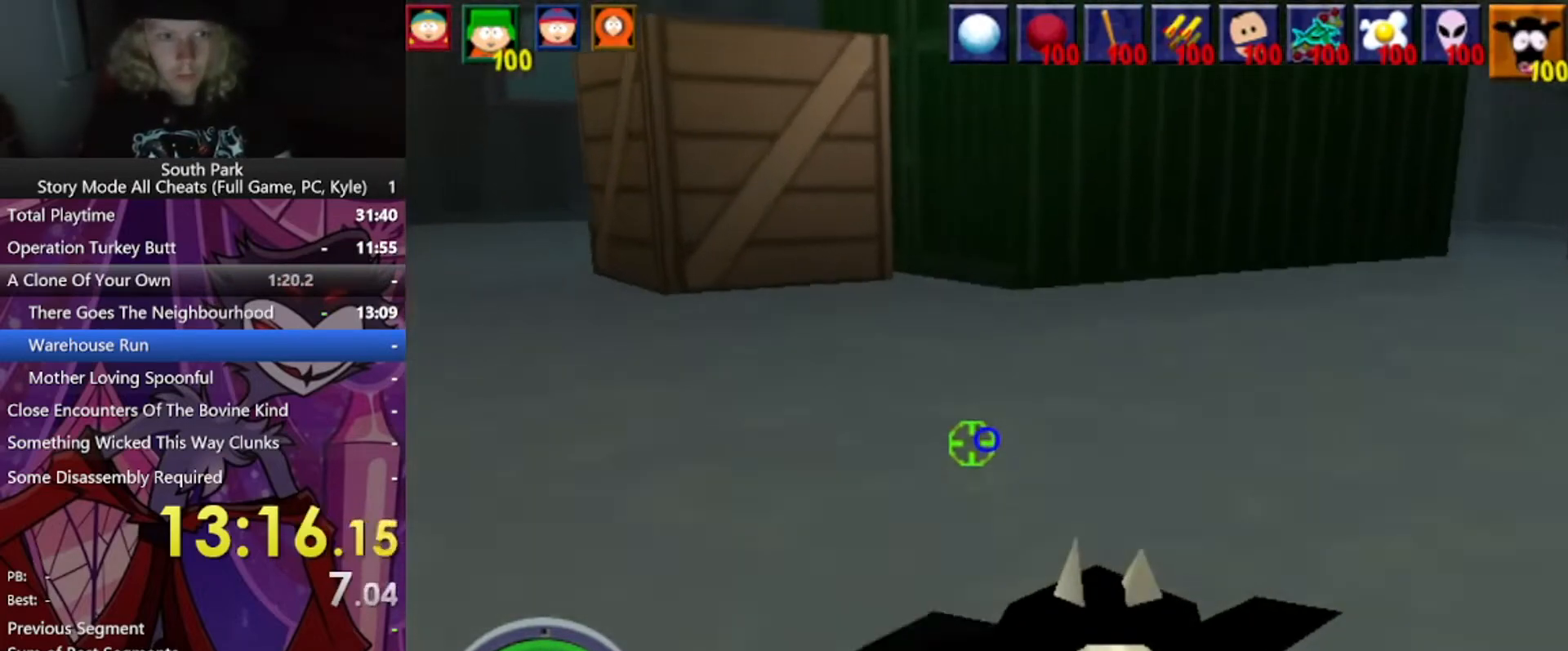
{"keys": ["a", "w"], "mouse": [], "events": []}
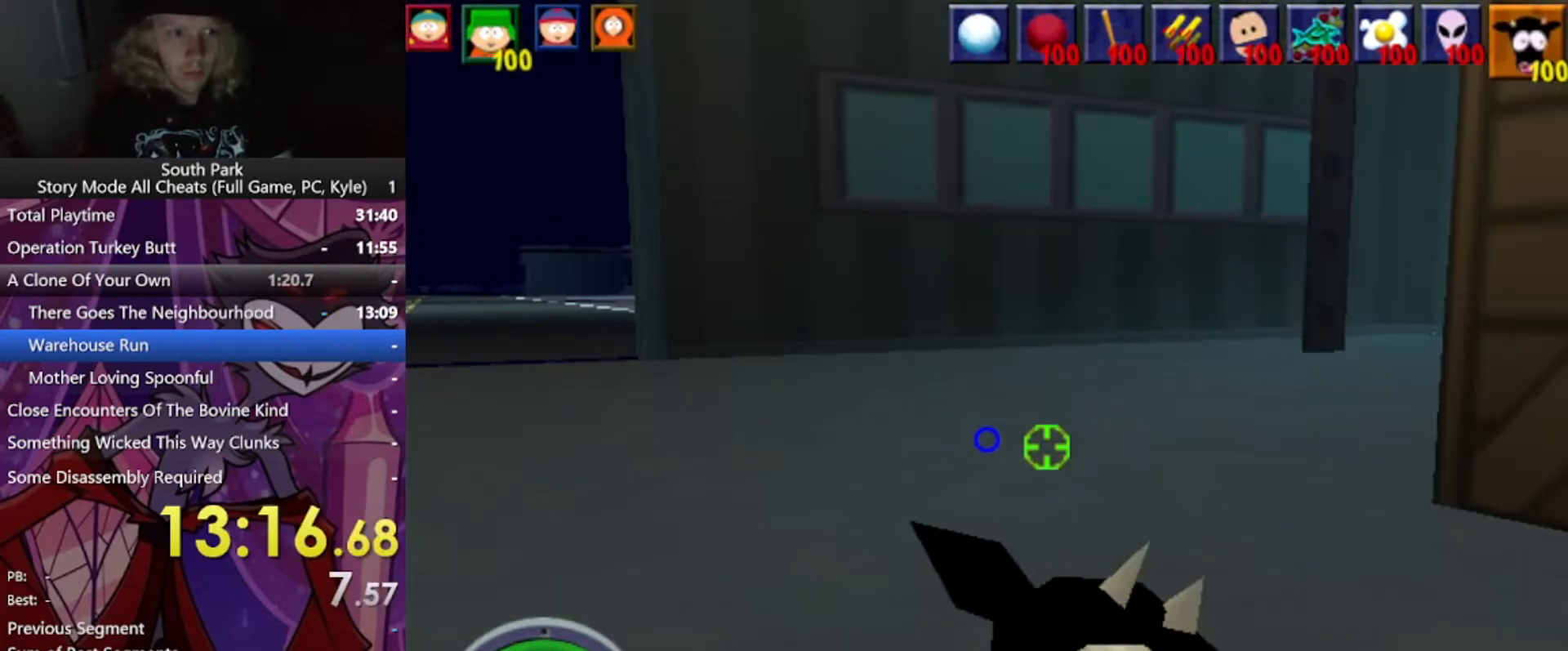
{"keys": ["a", "w"], "mouse": [], "events": []}
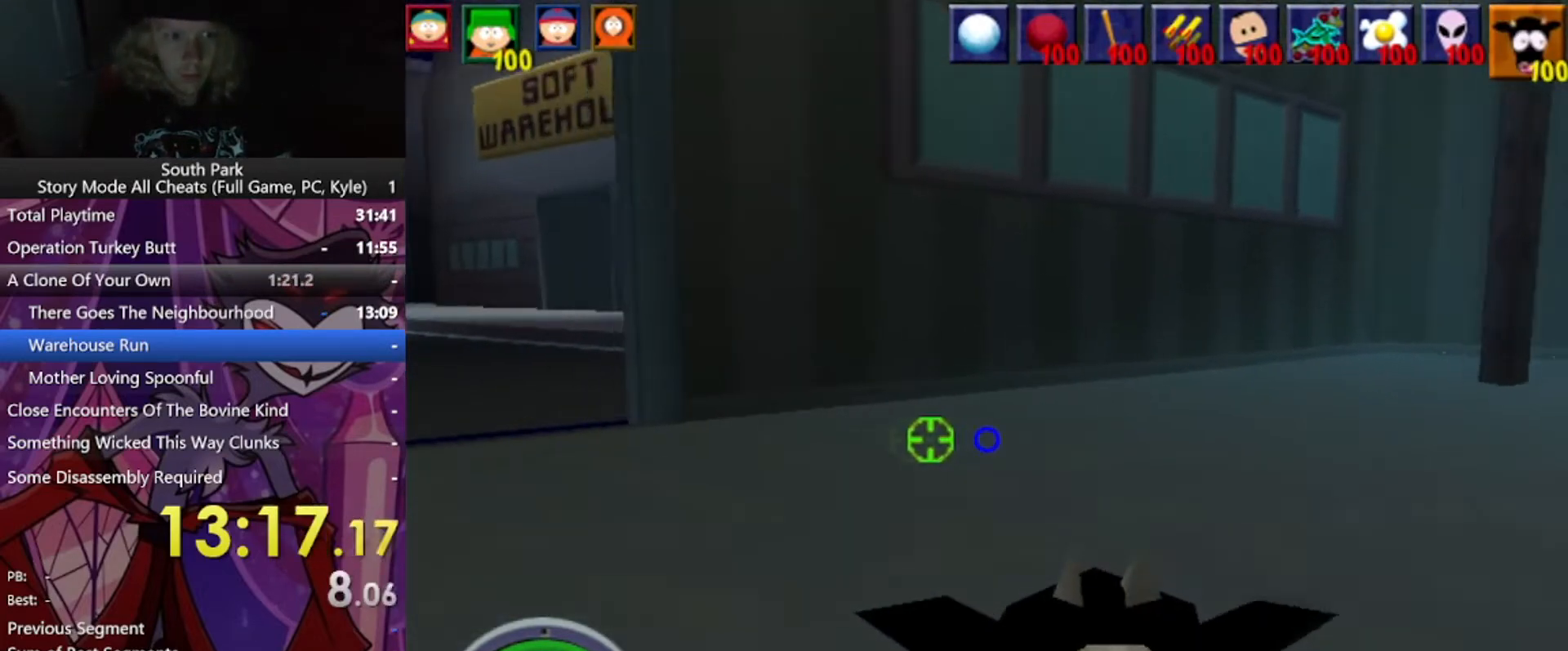
{"keys": ["a", "w"], "mouse": [], "events": []}
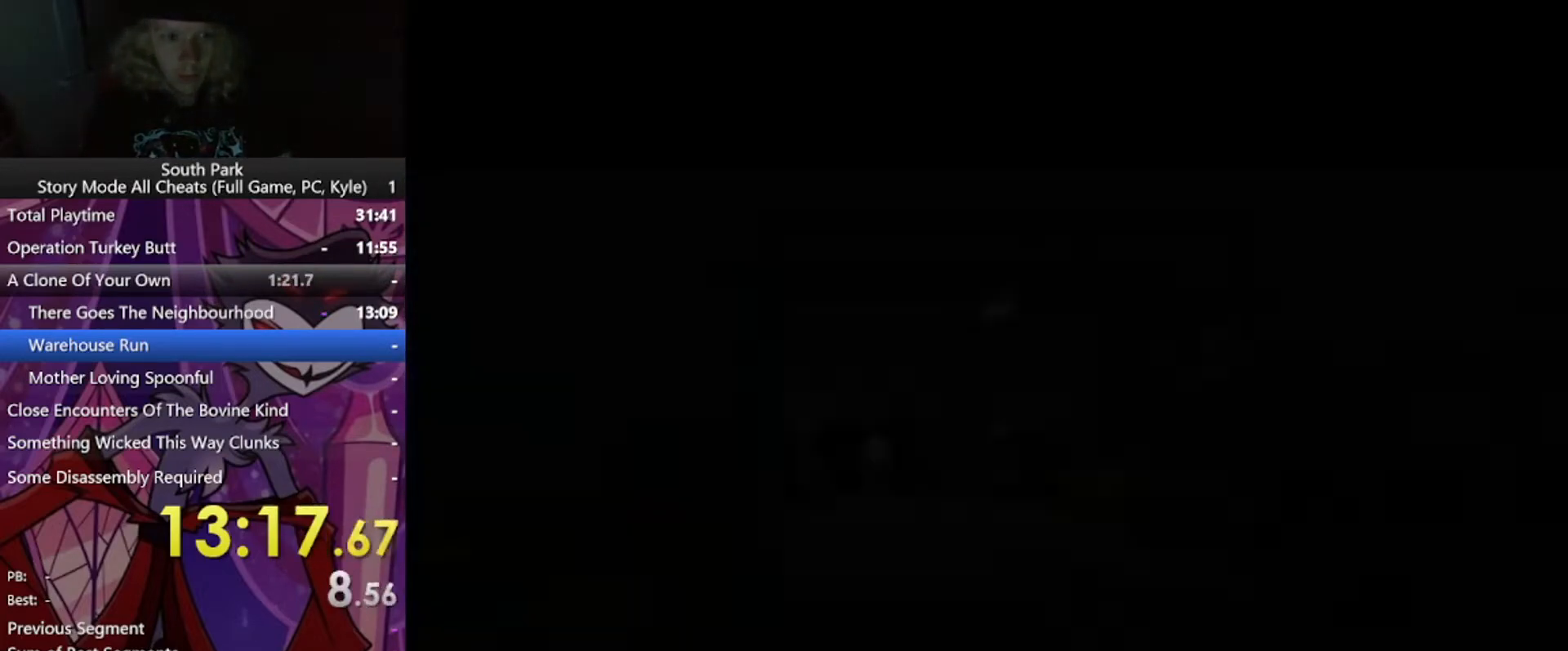
{"keys": [], "mouse": [], "events": [[233, "a", "up"], [233, "w", "up"]]}
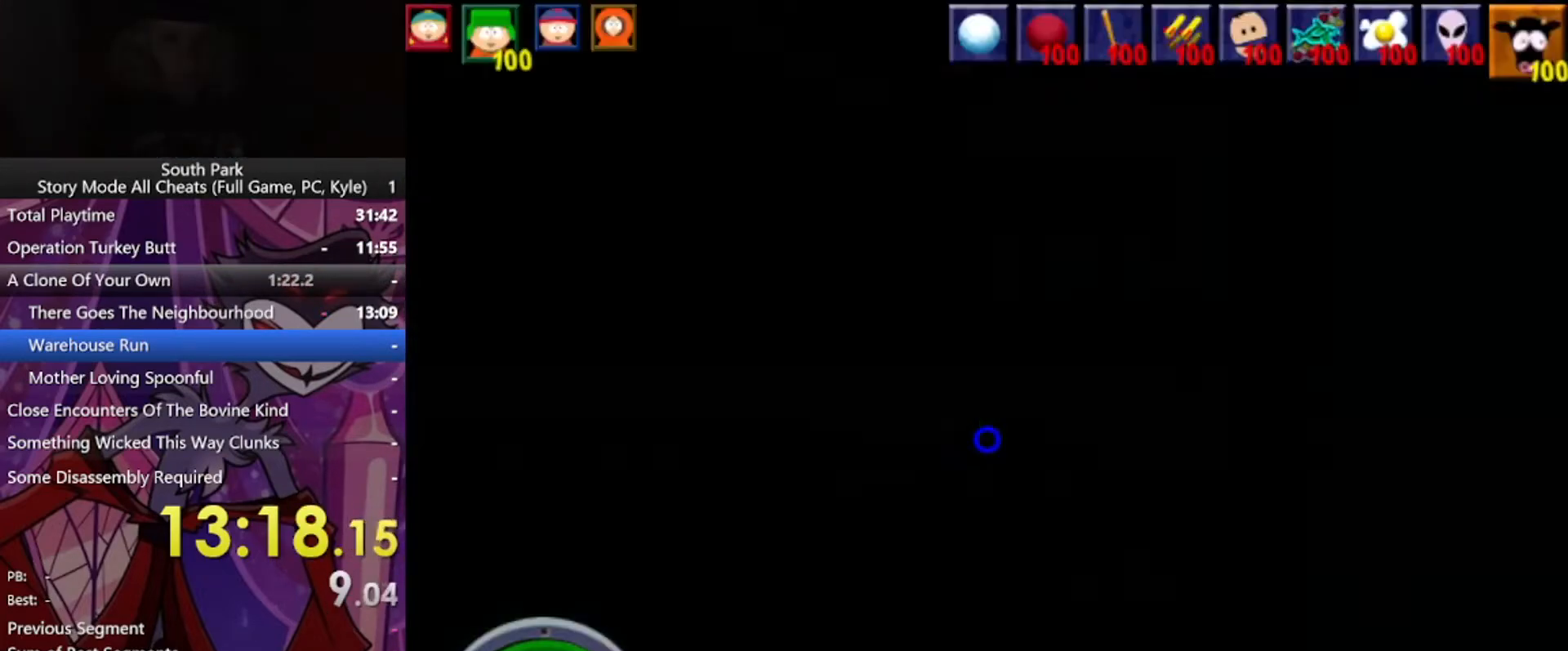
{"keys": ["e"], "mouse": [], "events": [[401, "e", "down"]]}
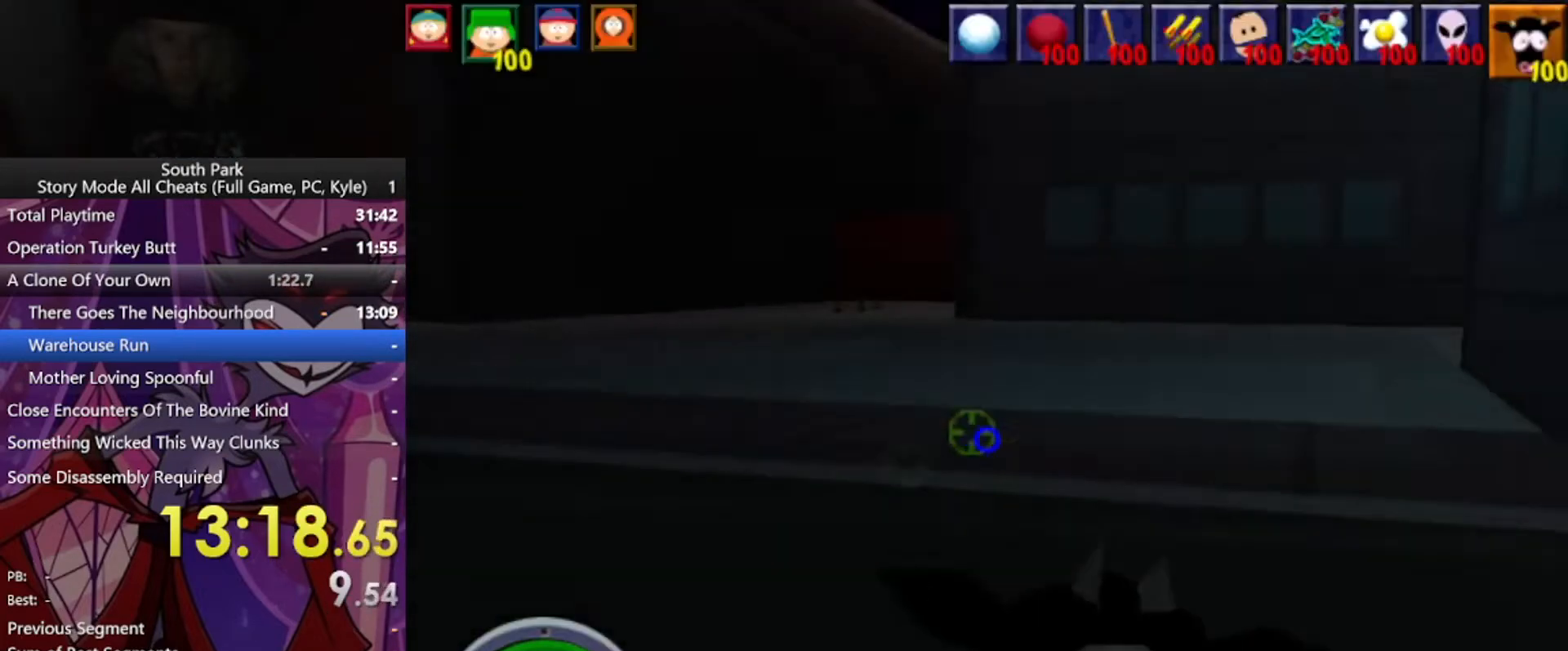
{"keys": ["e", "s"], "mouse": [], "events": [[133, "s", "down"]]}
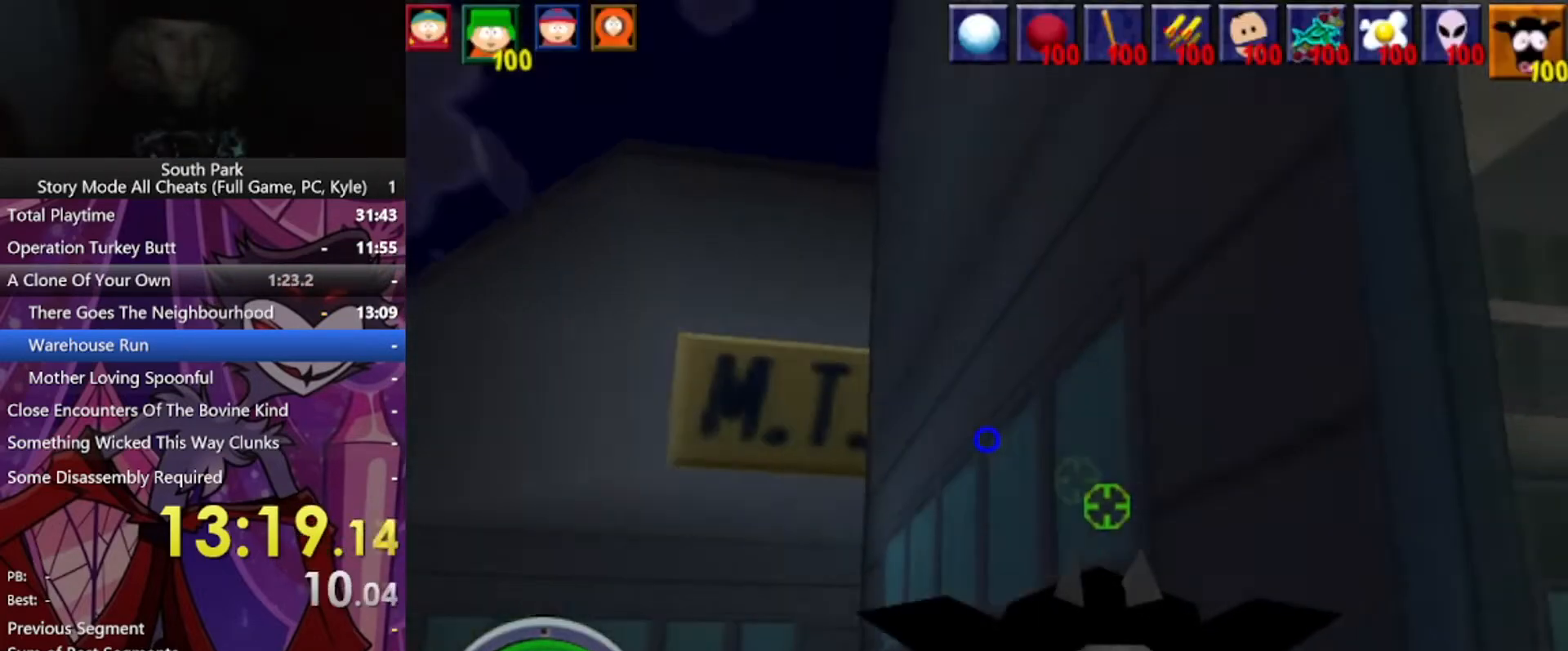
{"keys": ["a", "w"], "mouse": [], "events": [[34, "e", "up"], [34, "s", "up"], [100, "a", "down"], [100, "w", "down"]]}
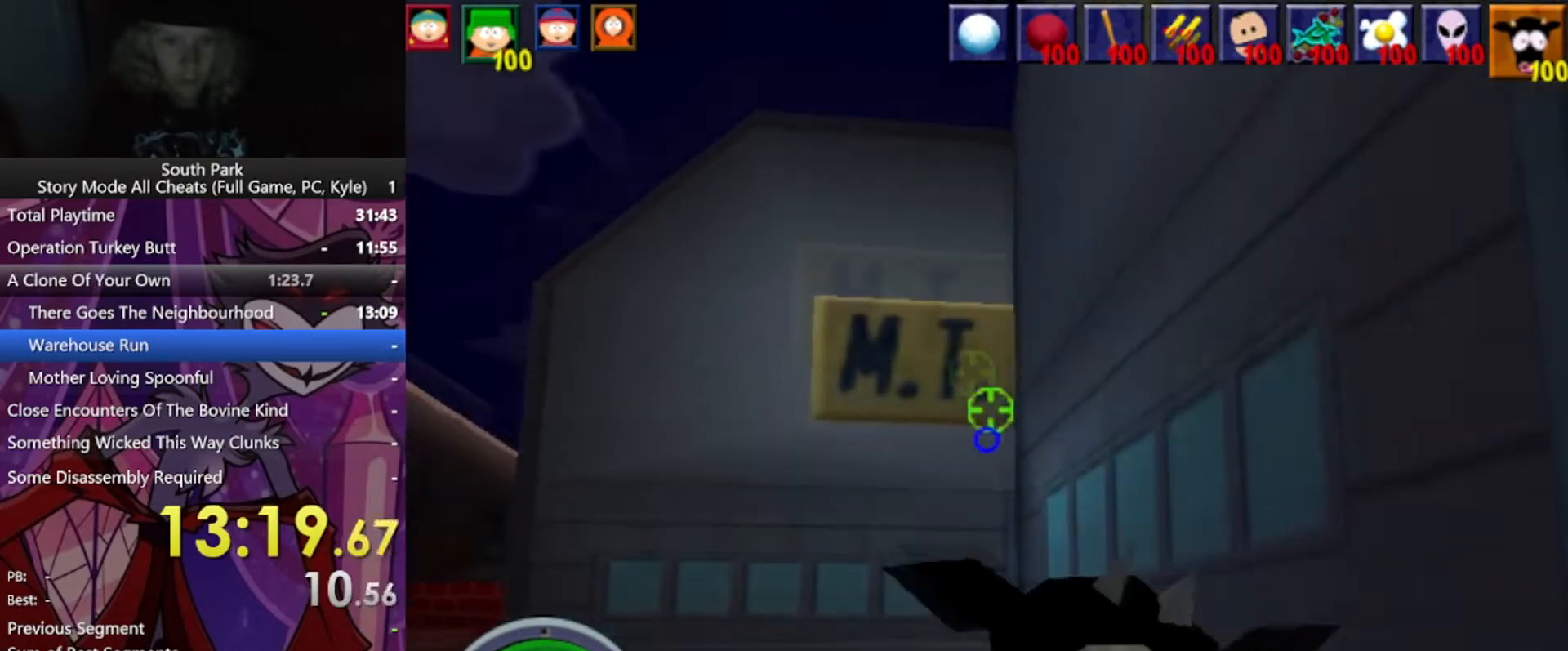
{"keys": ["w"], "mouse": [], "events": [[200, "a", "up"]]}
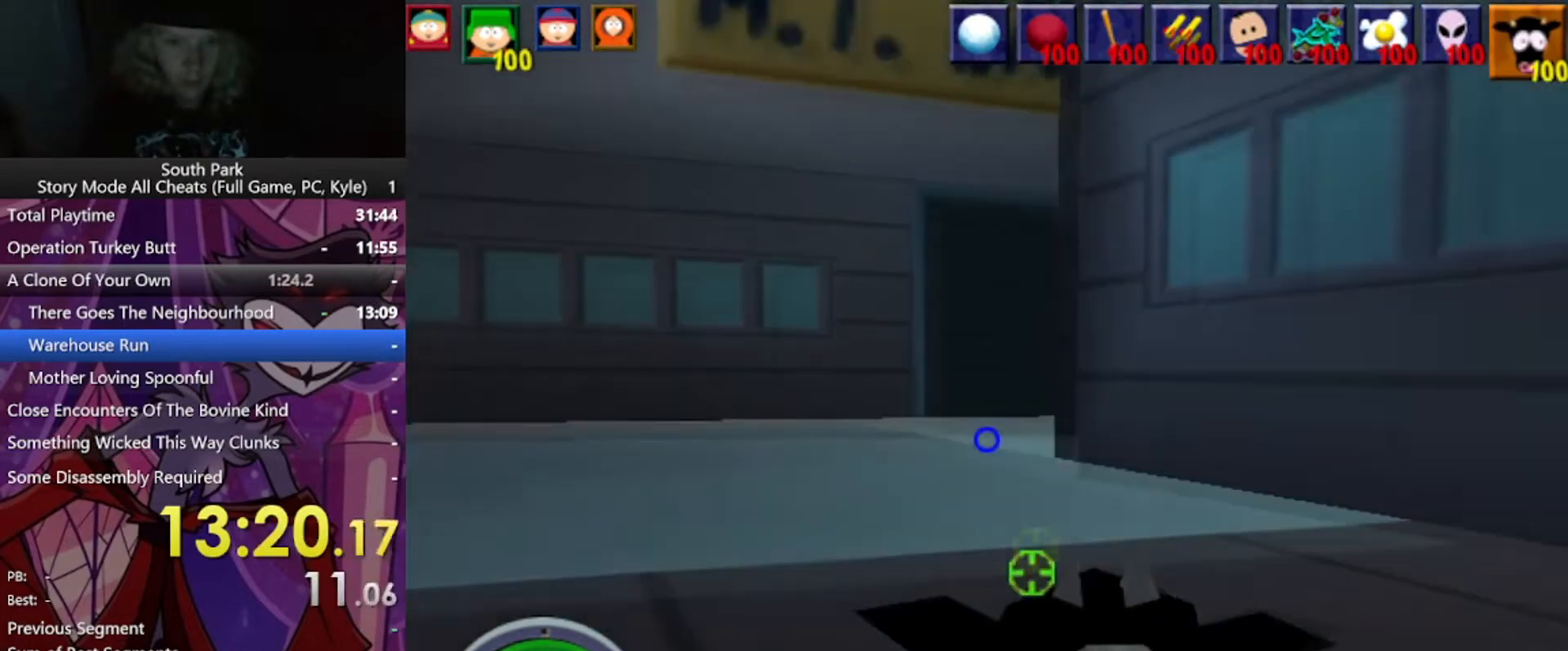
{"keys": ["w"], "mouse": [], "events": []}
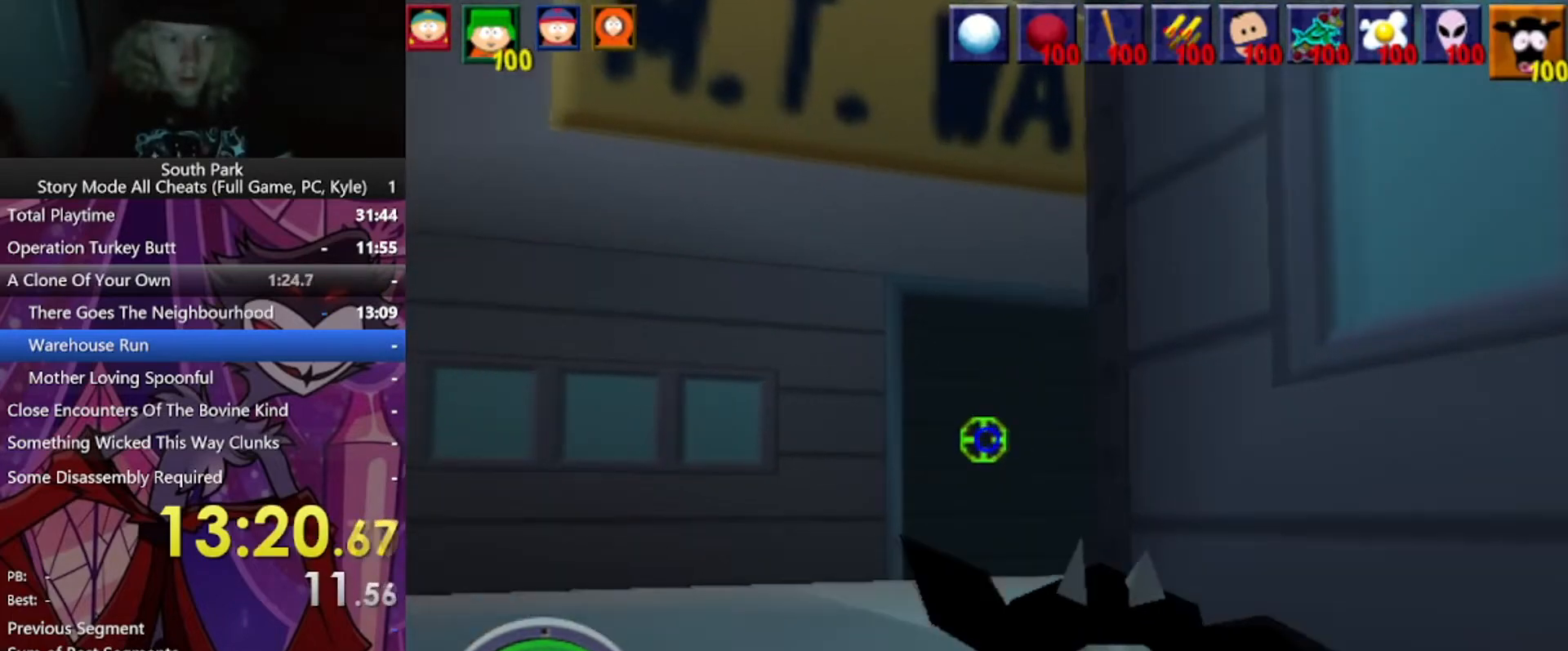
{"keys": ["w"], "mouse": [], "events": []}
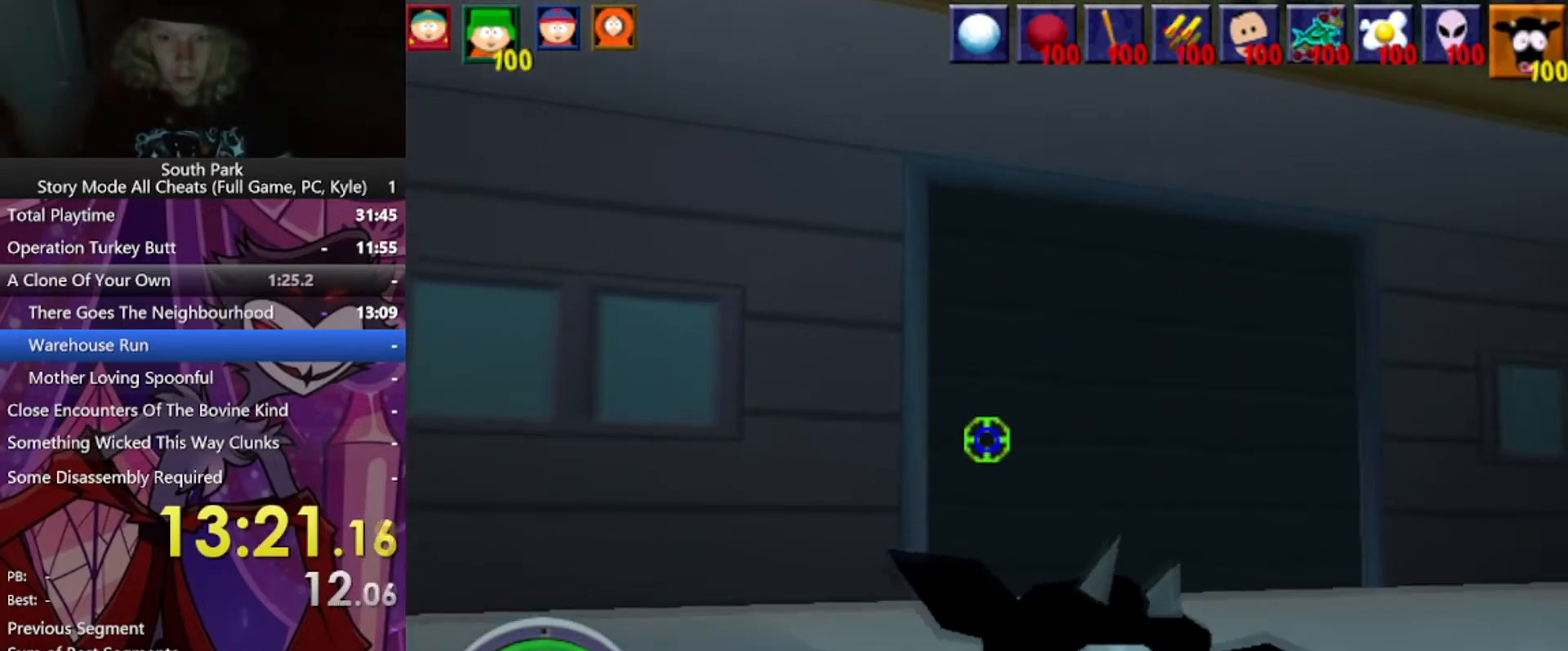
{"keys": ["d", "w"], "mouse": [], "events": [[67, "d", "down"]]}
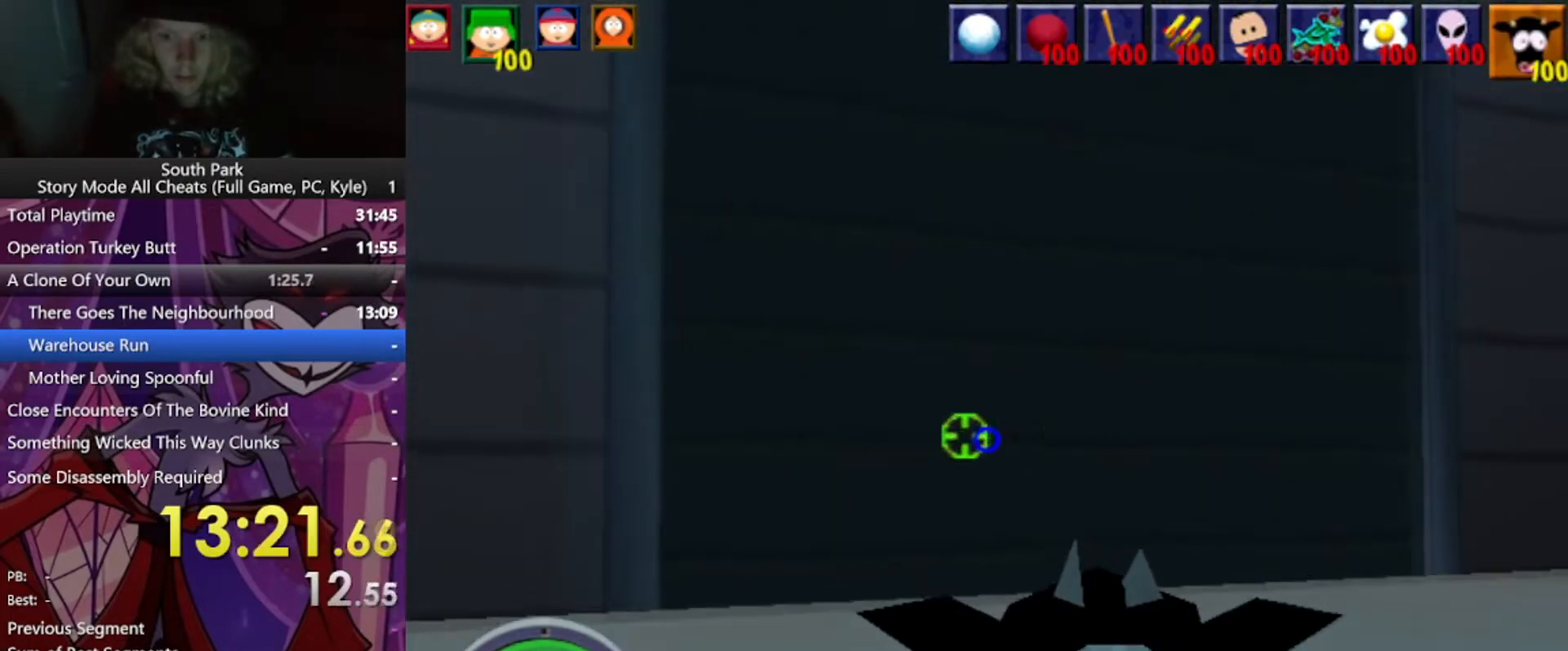
{"keys": [], "mouse": [], "events": [[167, "d", "up"], [267, "w", "up"]]}
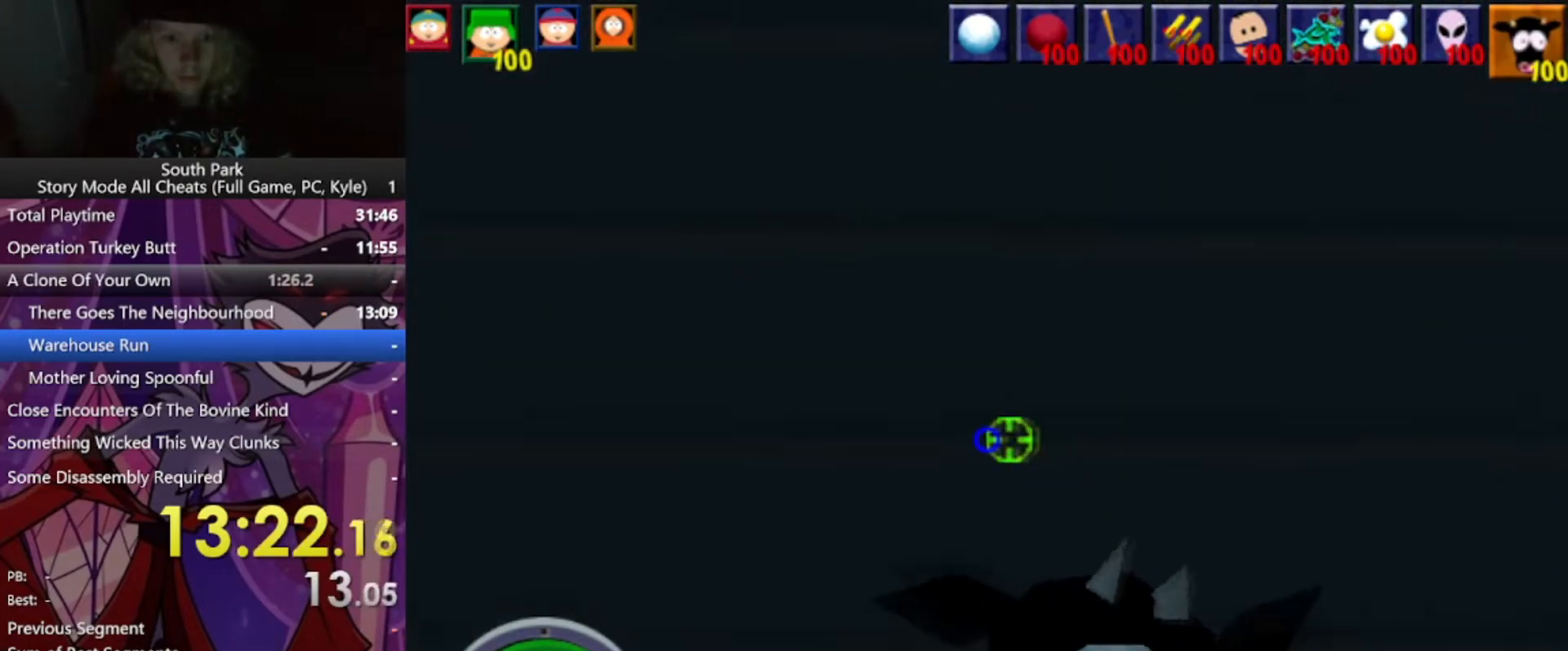
{"keys": ["a", "w"], "mouse": [], "events": [[367, "a", "down"], [434, "w", "down"]]}
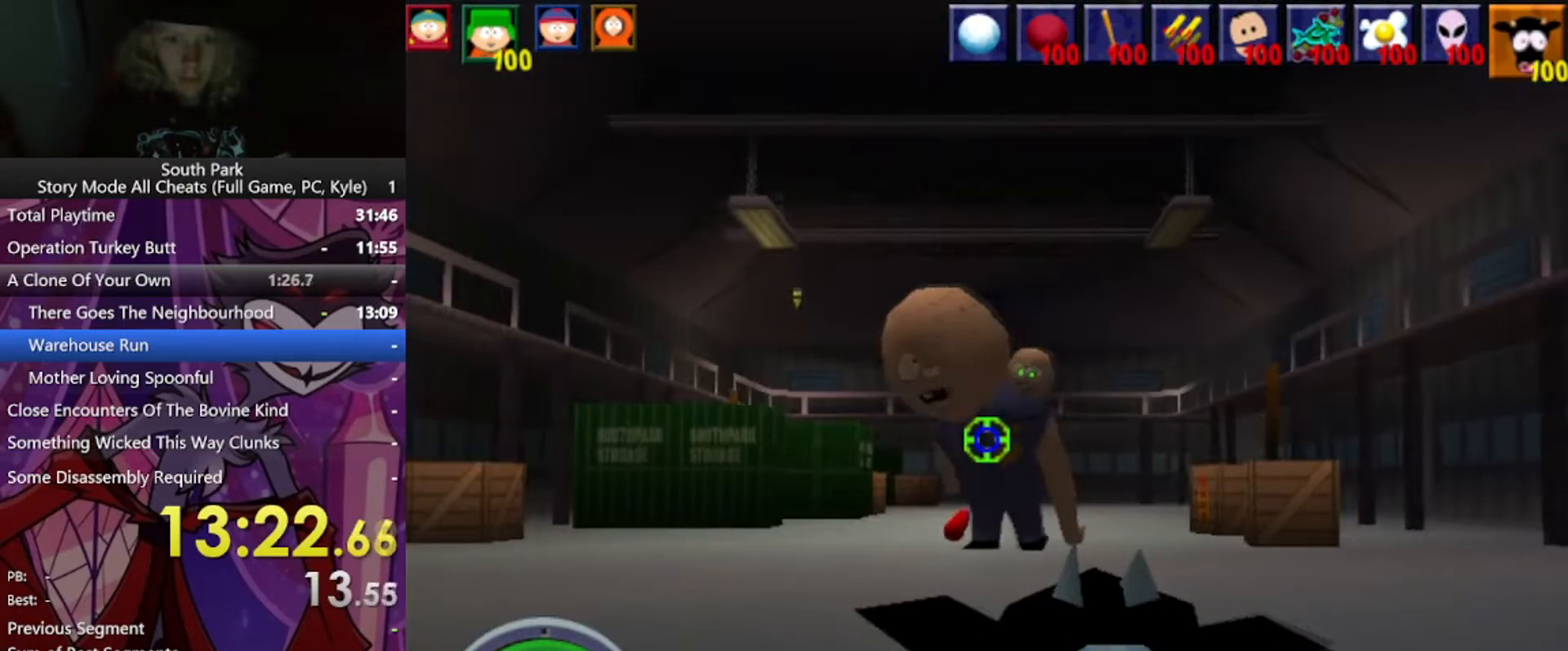
{"keys": [], "mouse": [], "events": [[33, "mouse_left", "down"], [100, "a", "up"], [233, "w", "up"], [433, "mouse_left", "up"]]}
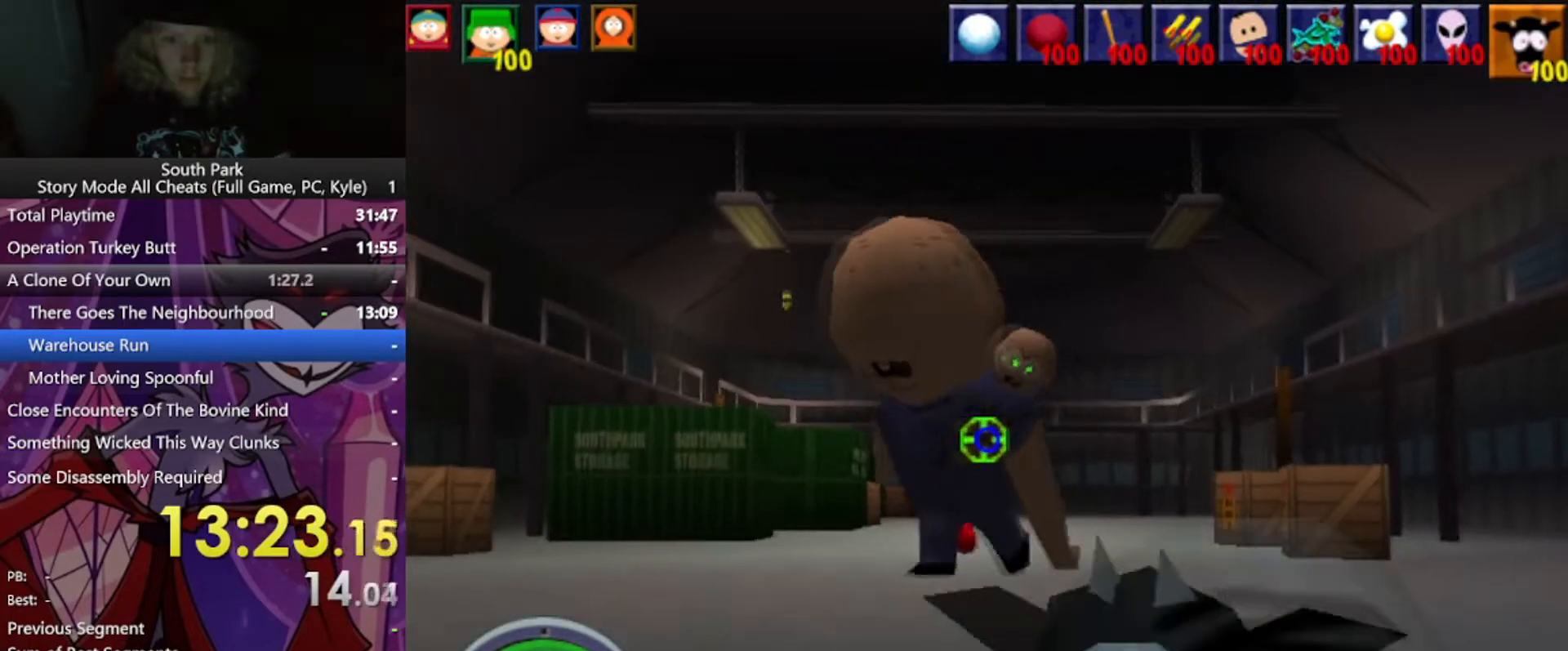
{"keys": [], "mouse": [], "events": [[134, "w", "down"], [267, "w", "up"]]}
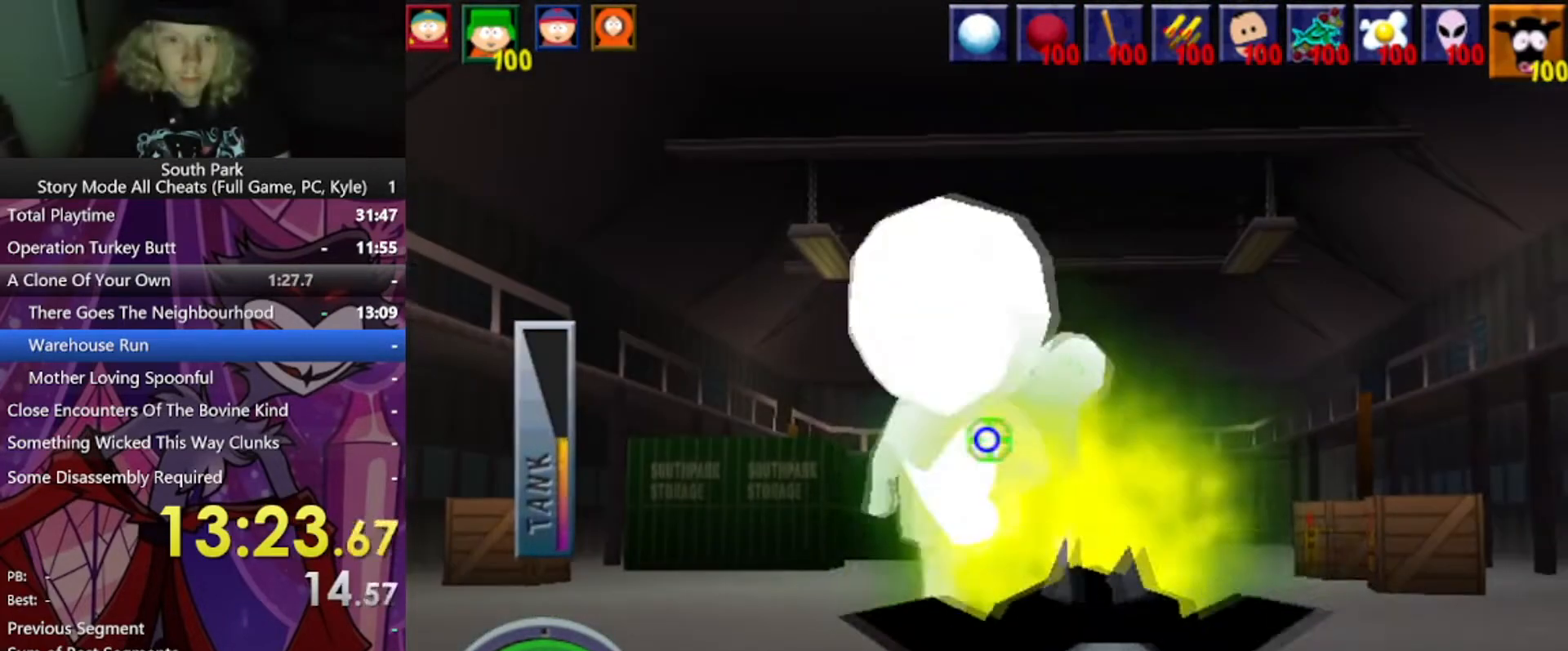
{"keys": [], "mouse": [], "events": []}
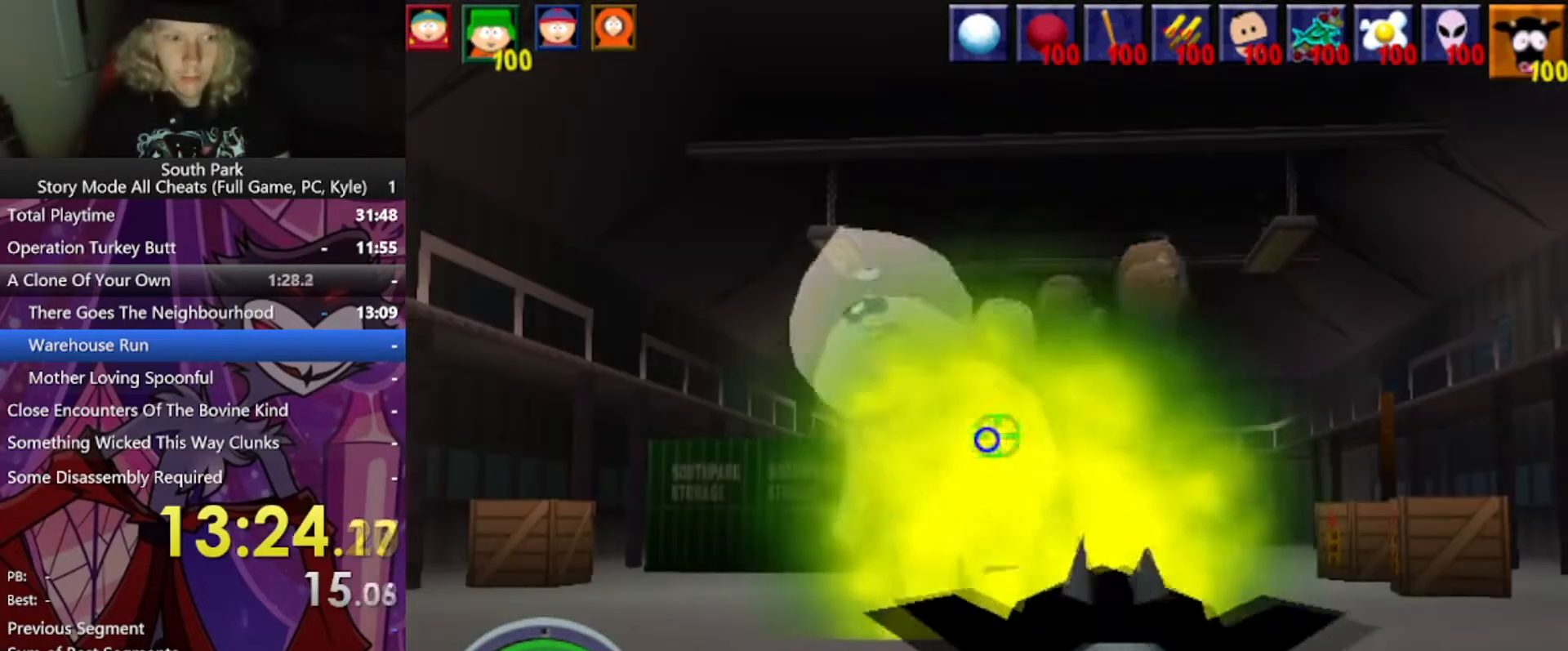
{"keys": [], "mouse": [], "events": [[167, "a", "down"], [401, "a", "up"]]}
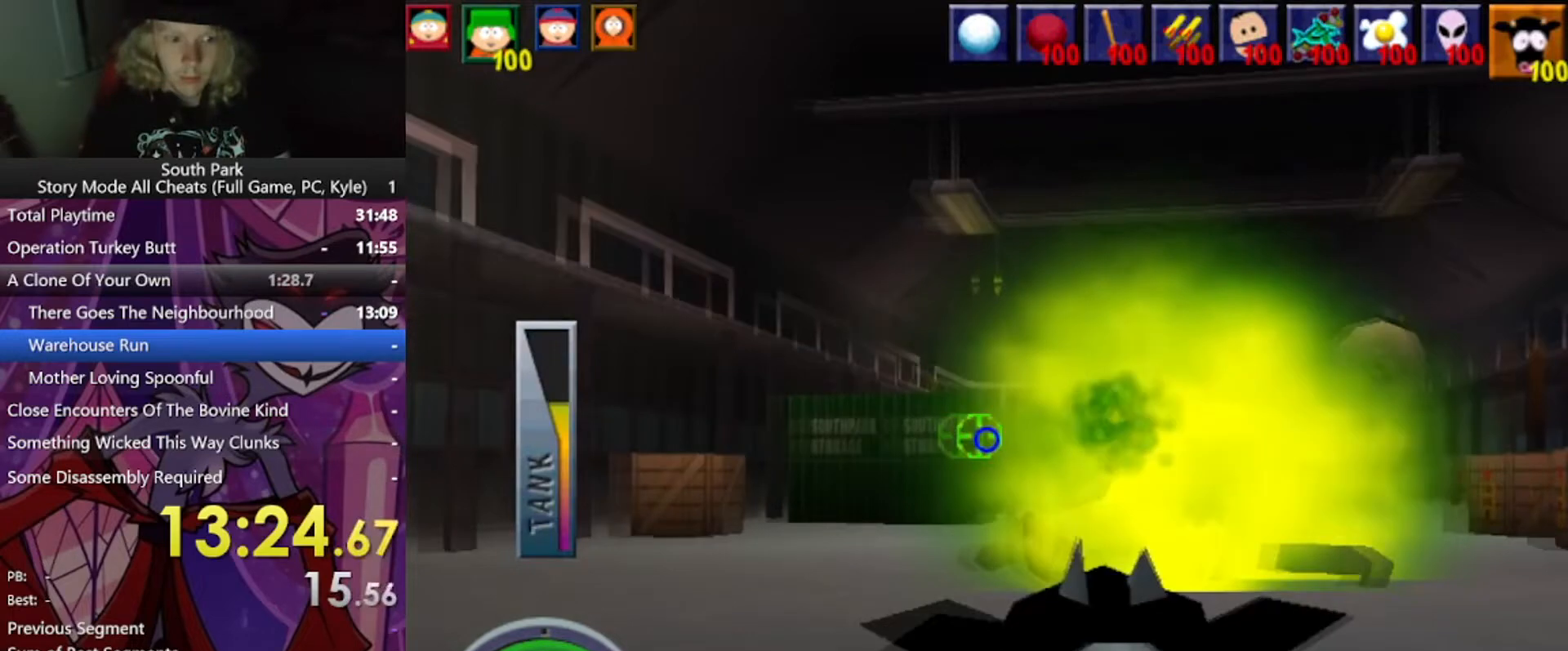
{"keys": ["w"], "mouse": [], "events": [[33, "mouse_left", "down"], [33, "w", "down"], [433, "mouse_left", "up"]]}
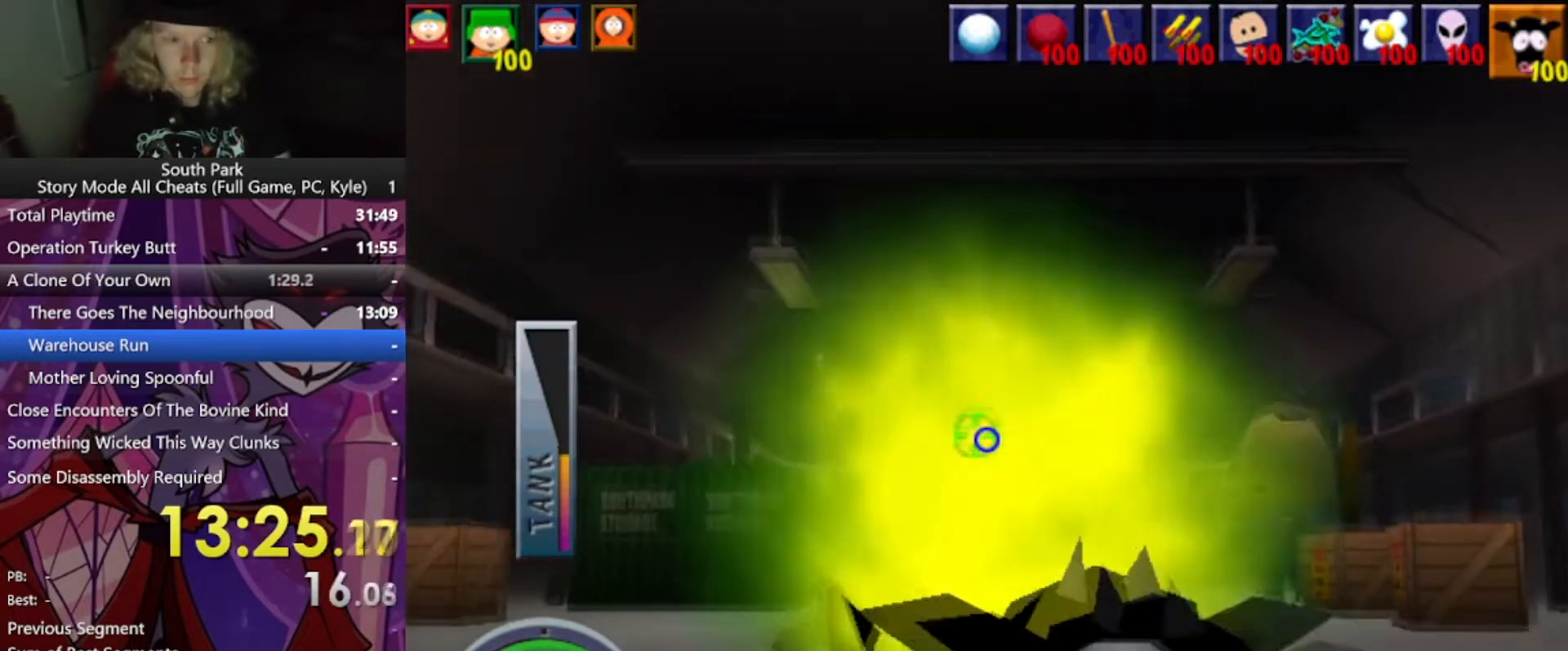
{"keys": [], "mouse": [], "events": [[167, "w", "up"]]}
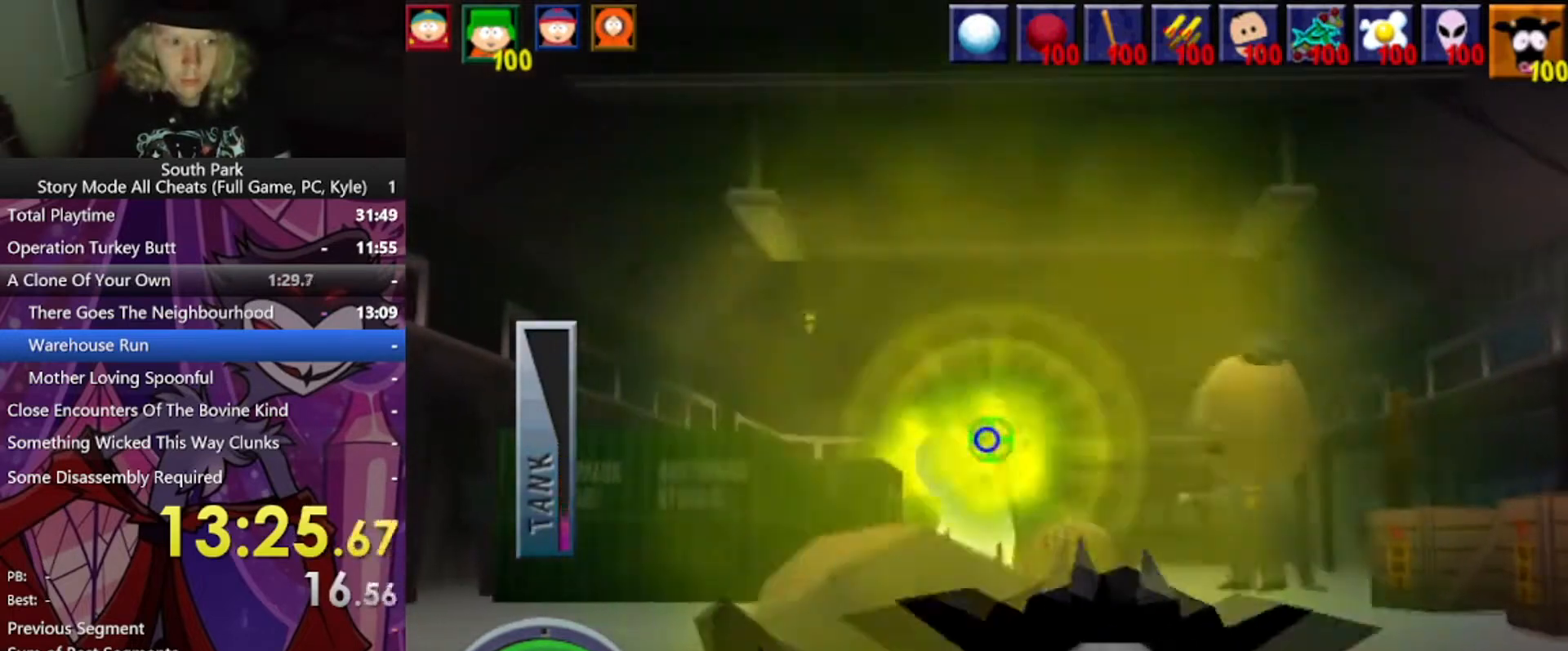
{"keys": ["a", "w"], "mouse": [], "events": [[66, "s", "down"], [267, "a", "down"], [300, "s", "up"], [400, "w", "down"]]}
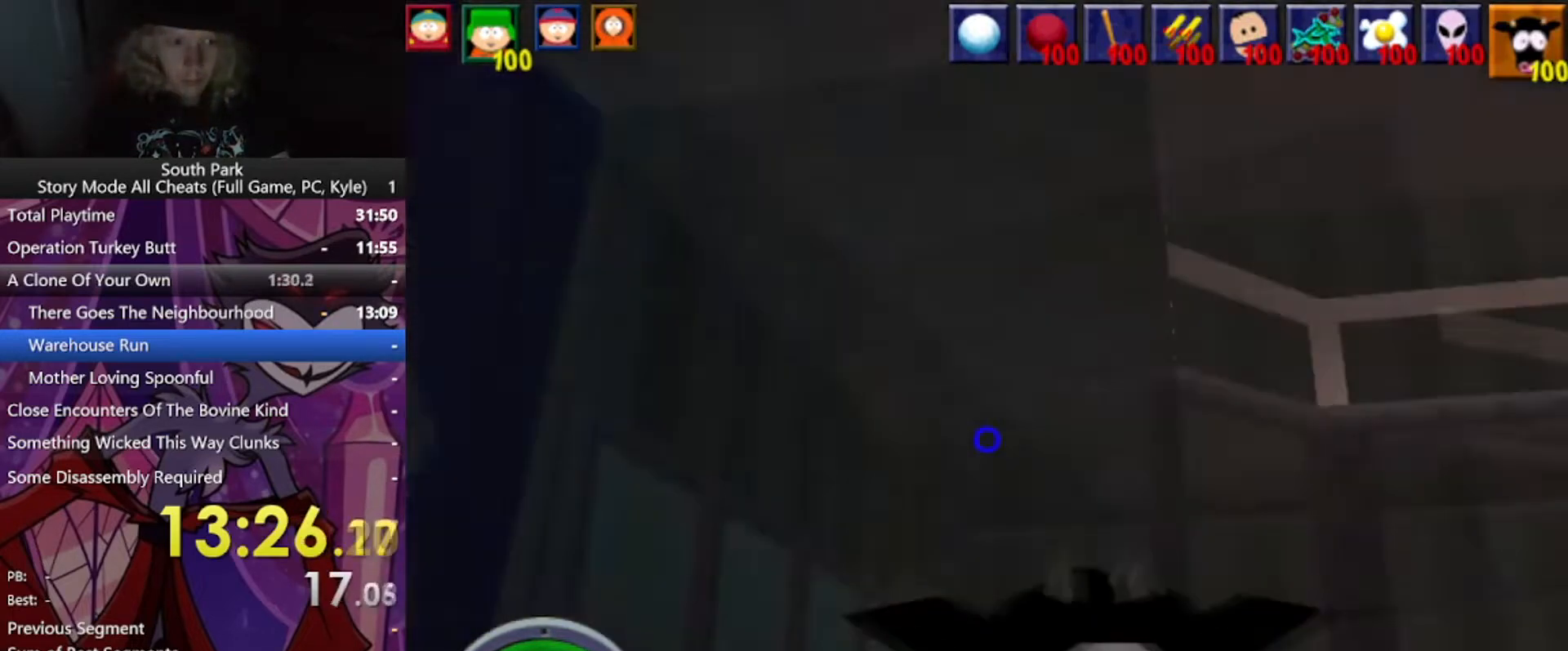
{"keys": ["d", "w"], "mouse": [], "events": [[300, "a", "up"], [367, "d", "down"]]}
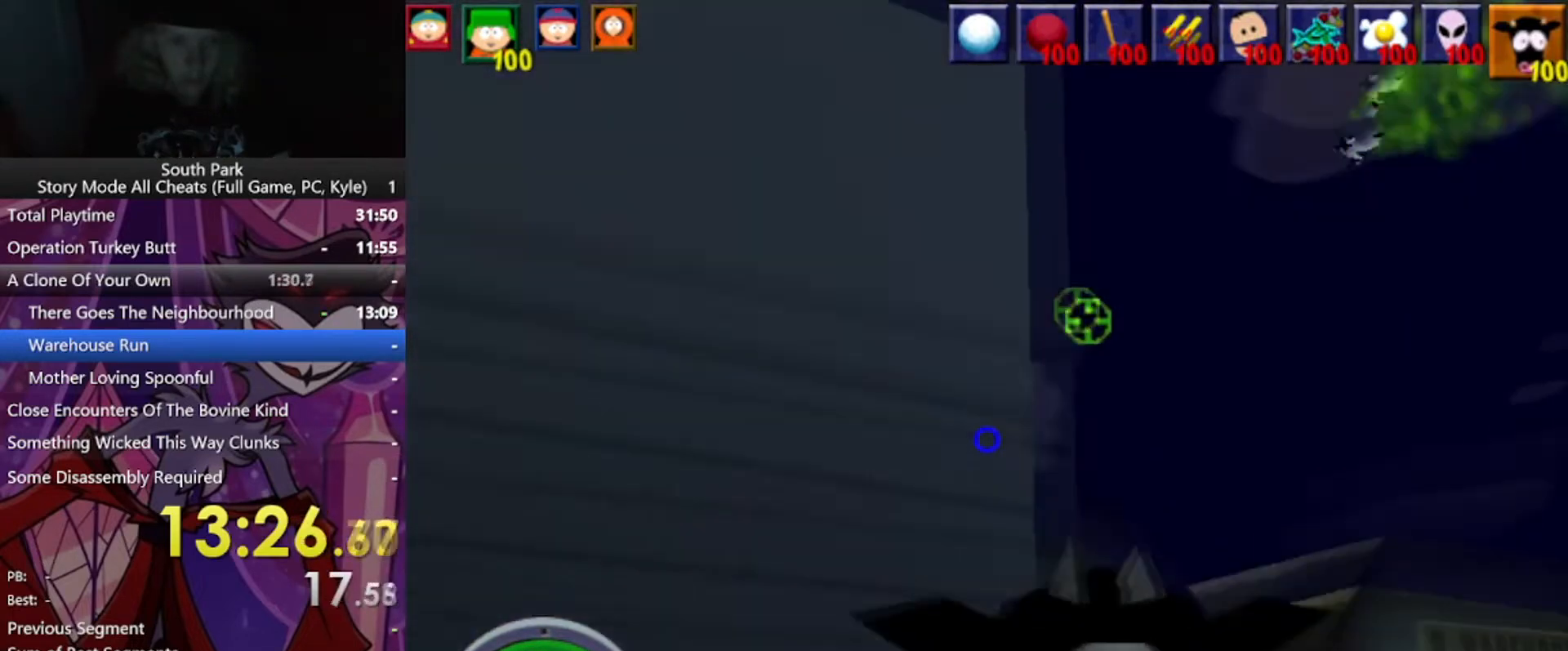
{"keys": ["d", "w"], "mouse": [], "events": []}
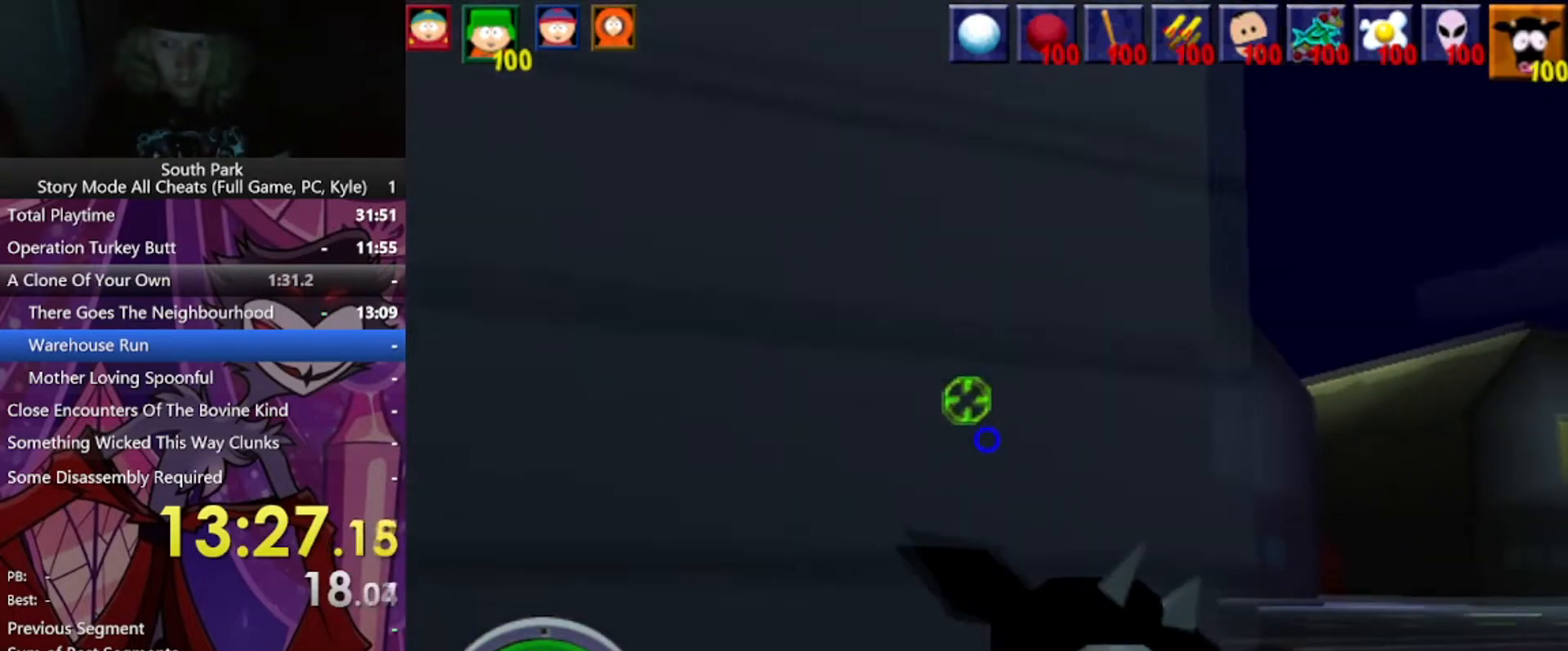
{"keys": ["d", "w"], "mouse": [], "events": []}